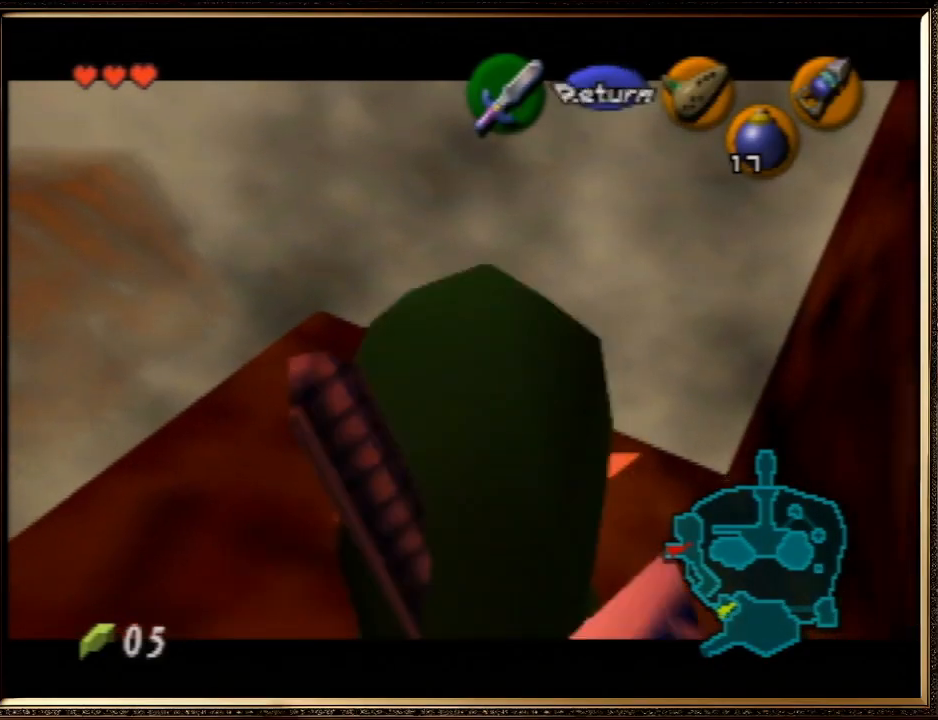
Gameplay with a controller (Nintendo layout); each line is a JSON object with the inputs held at the frame after it. "events" lists button and stick changes between this image and that frame as [ms after this image, input, new state], when the widget could be followed in between. Not read: L1 L3 R3.
{"buttons": [], "left_stick": "up", "events": []}
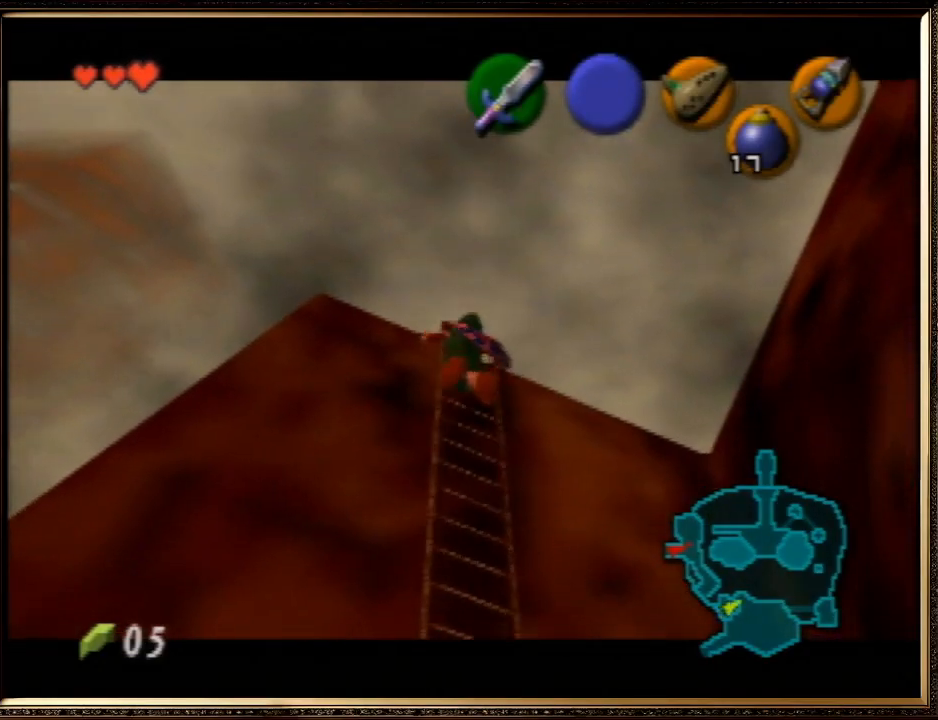
{"buttons": [], "left_stick": "up", "events": []}
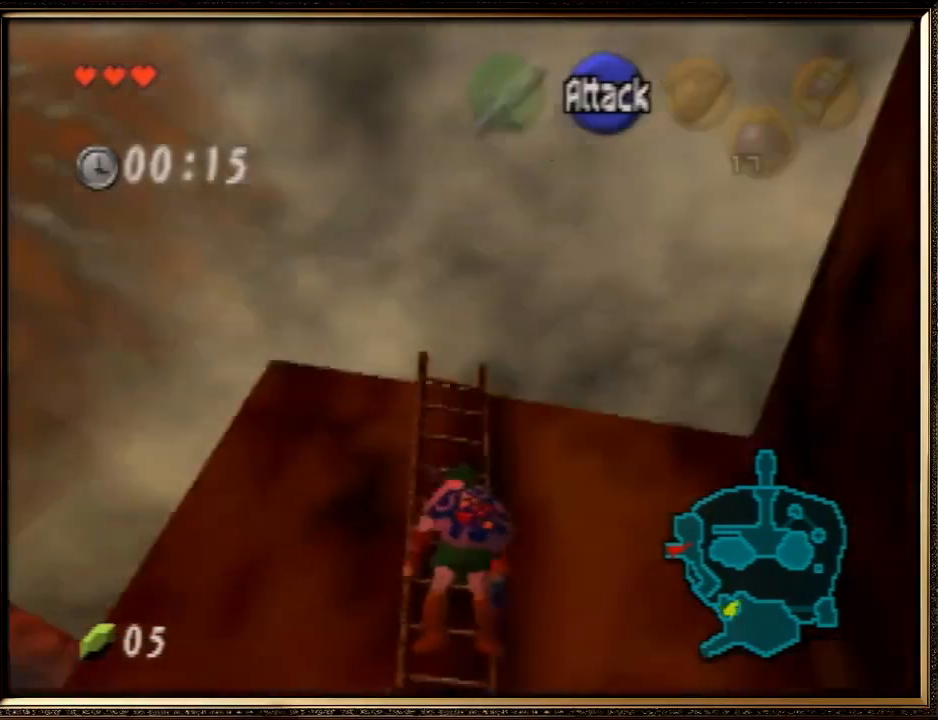
{"buttons": [], "left_stick": "up", "events": []}
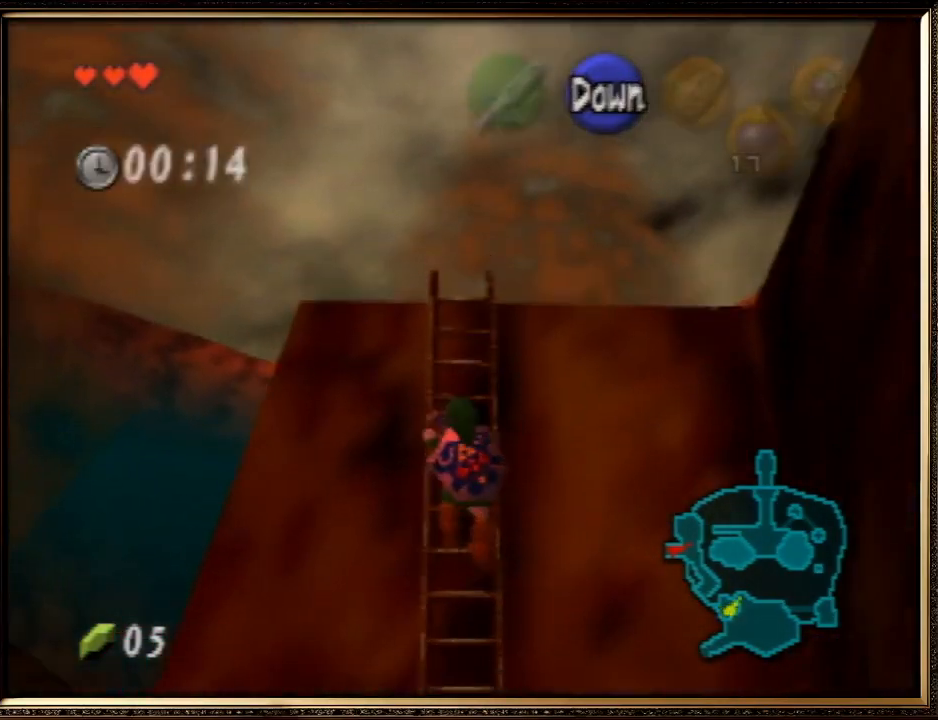
{"buttons": [], "left_stick": "up", "events": []}
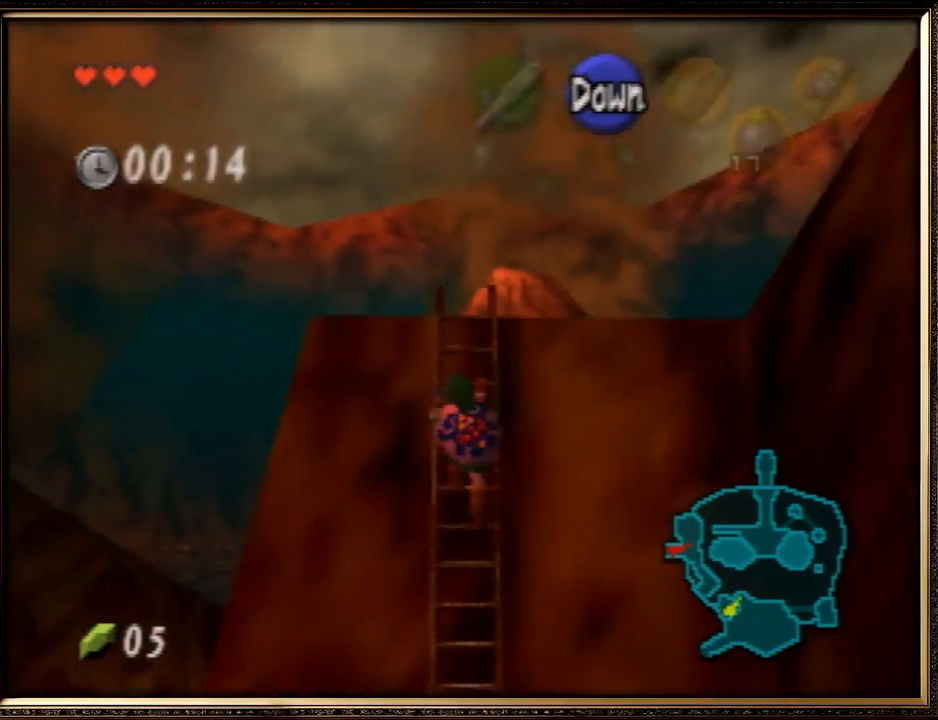
{"buttons": [], "left_stick": "up", "events": []}
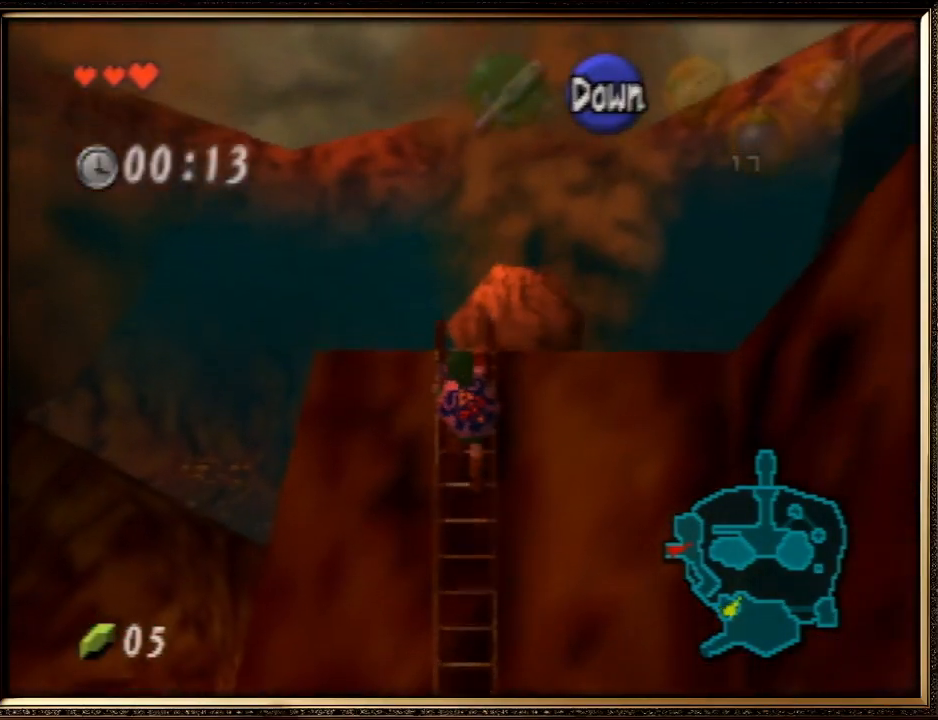
{"buttons": [], "left_stick": "up", "events": []}
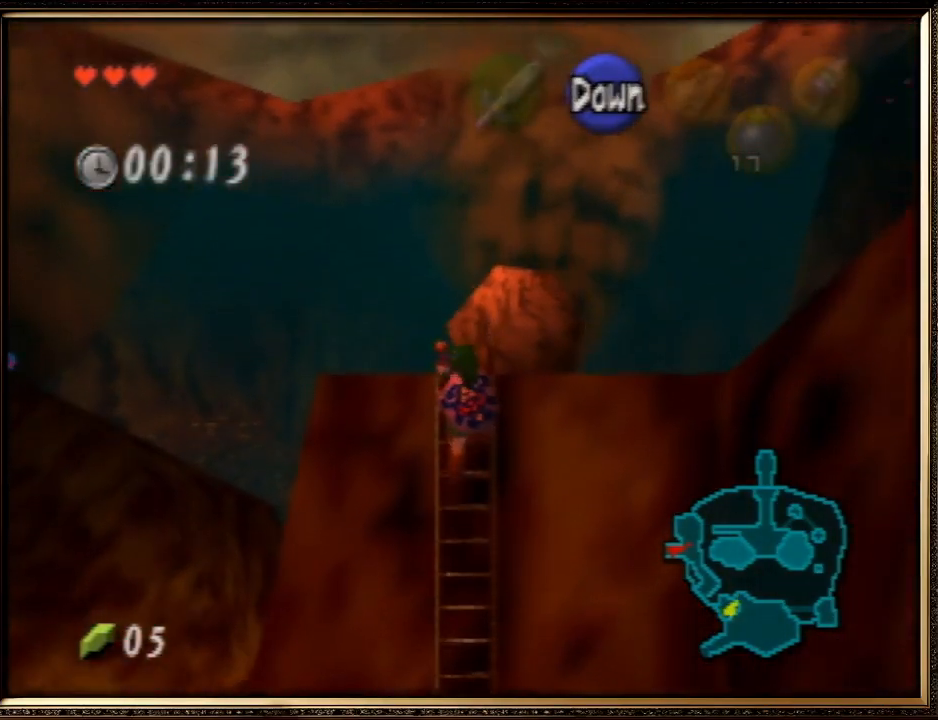
{"buttons": [], "left_stick": "up-right", "events": [[500, "left_stick", "up-right"]]}
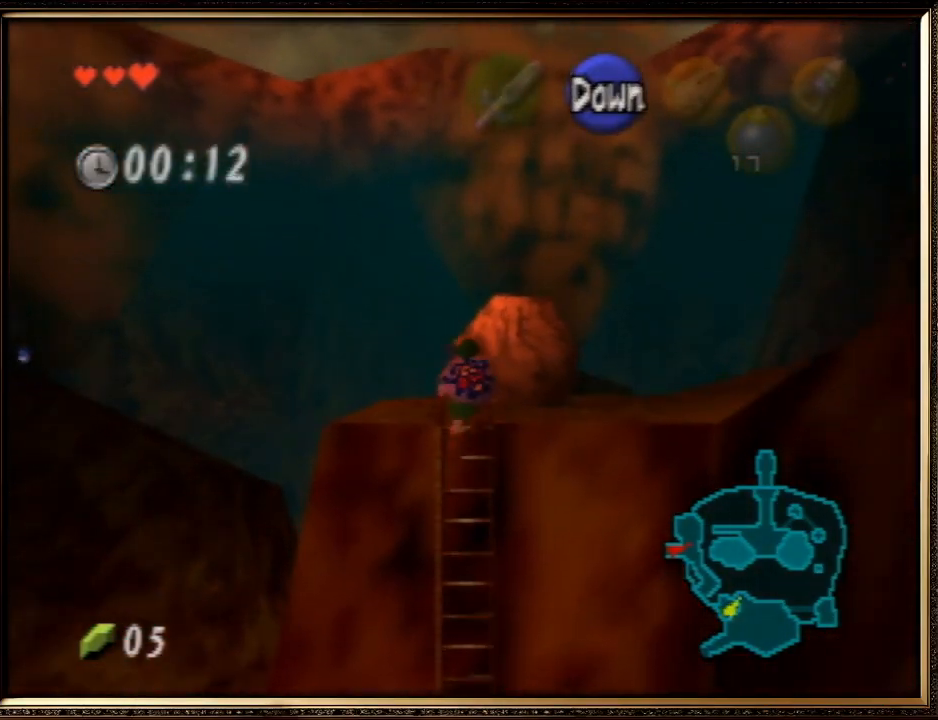
{"buttons": [], "left_stick": "up-right", "events": []}
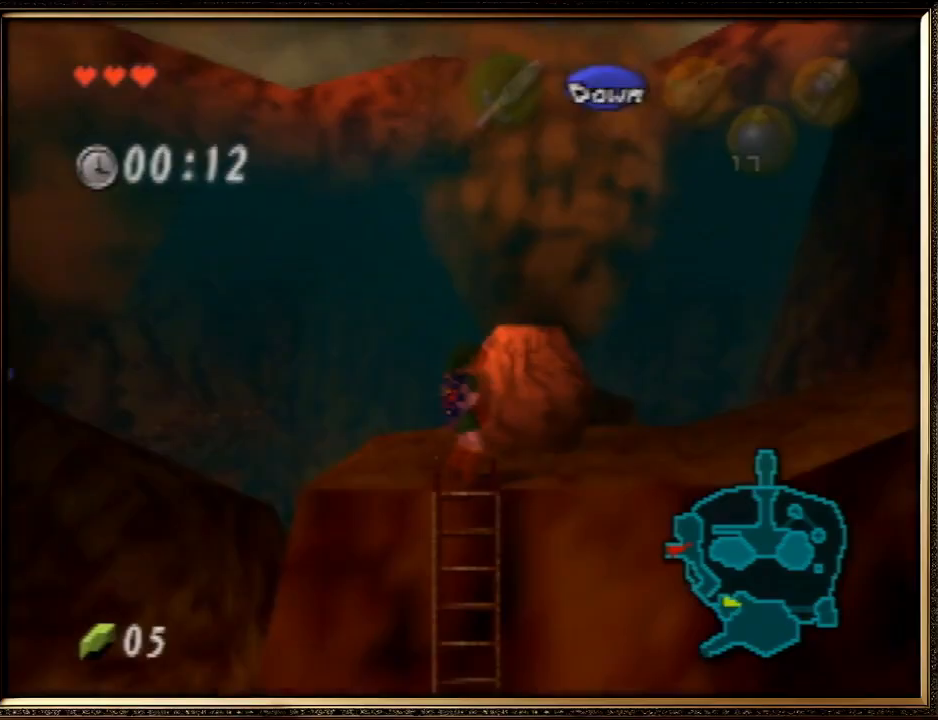
{"buttons": ["A"], "left_stick": "up-right", "events": [[267, "A", "down"]]}
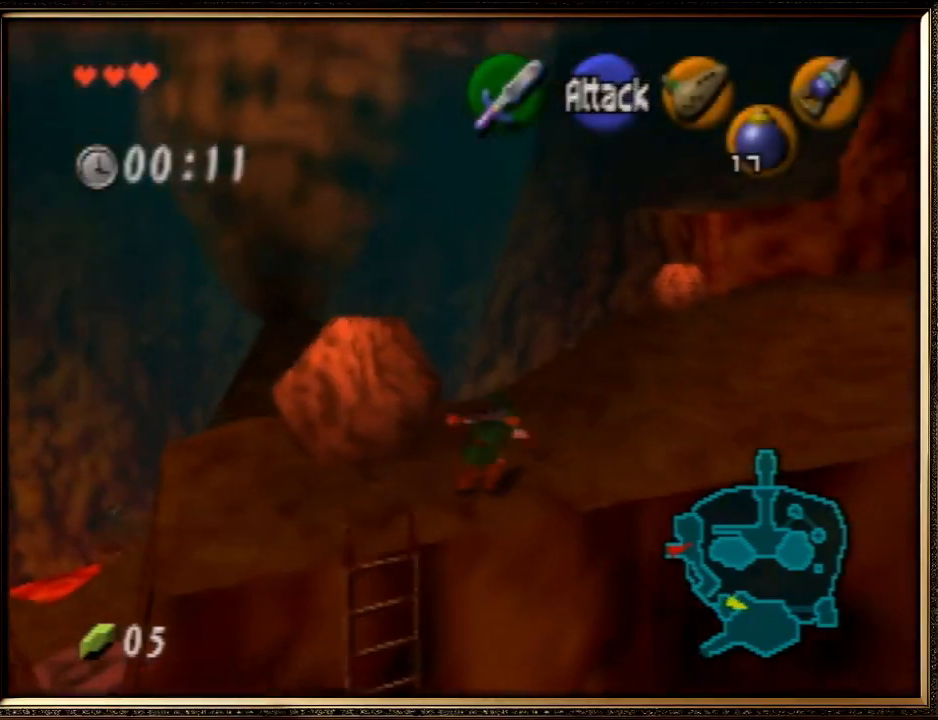
{"buttons": [], "left_stick": "up-right", "events": [[167, "A", "up"]]}
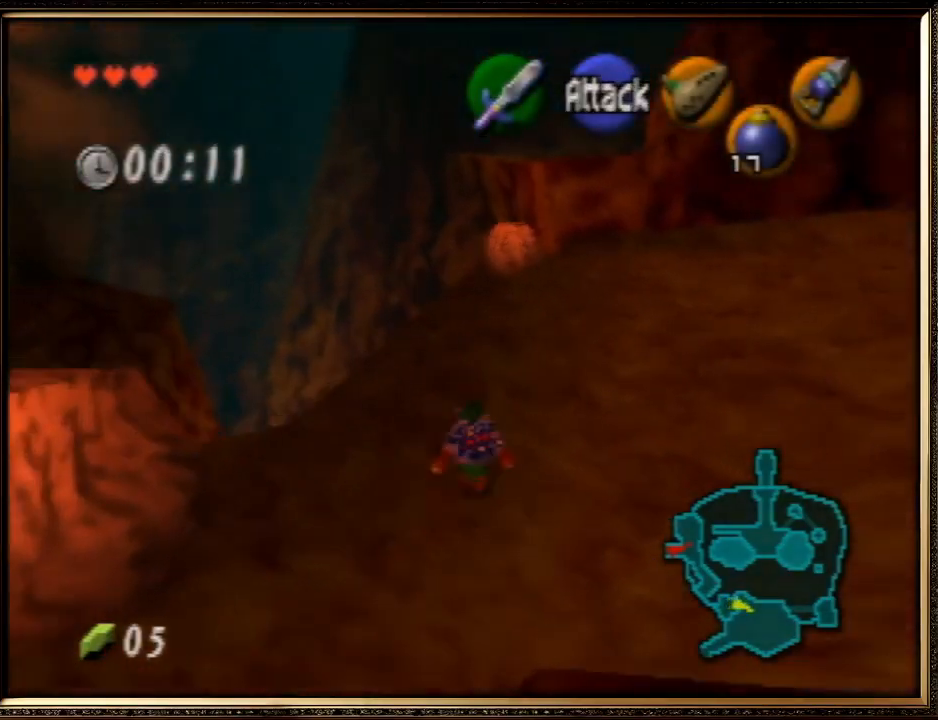
{"buttons": [], "left_stick": "up-right", "events": []}
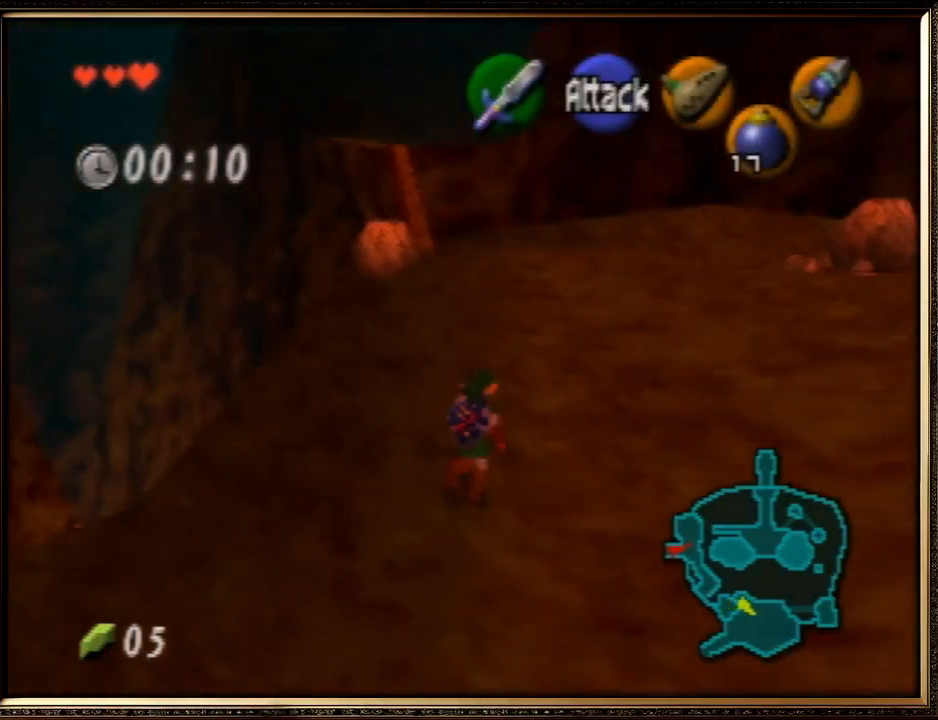
{"buttons": [], "left_stick": "up-right", "events": []}
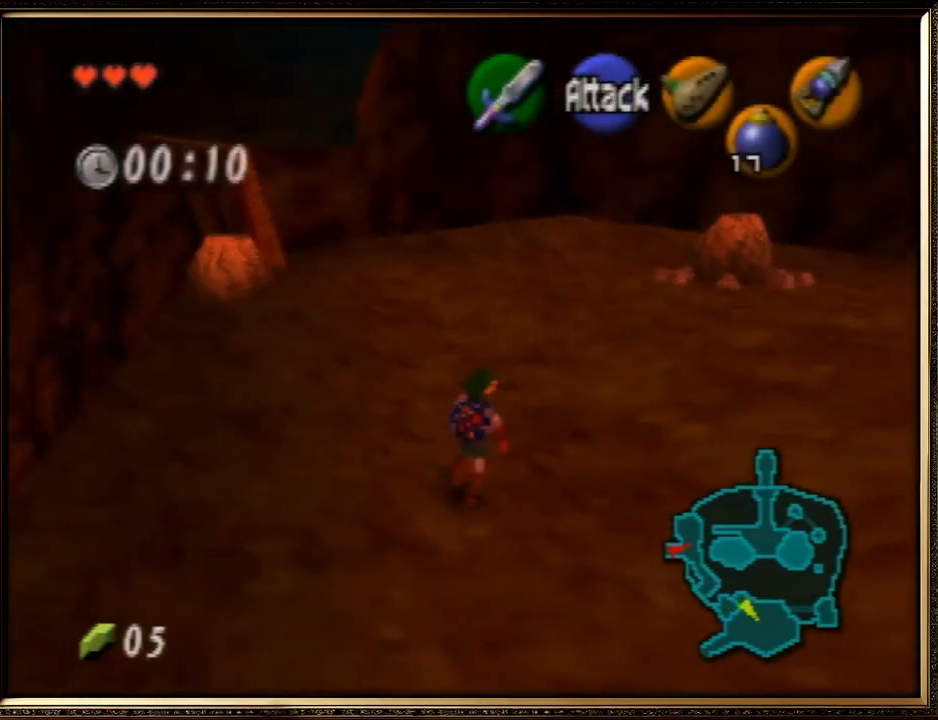
{"buttons": [], "left_stick": "up", "events": [[300, "C_DOWN", "down"], [400, "left_stick", "up"], [467, "C_DOWN", "up"]]}
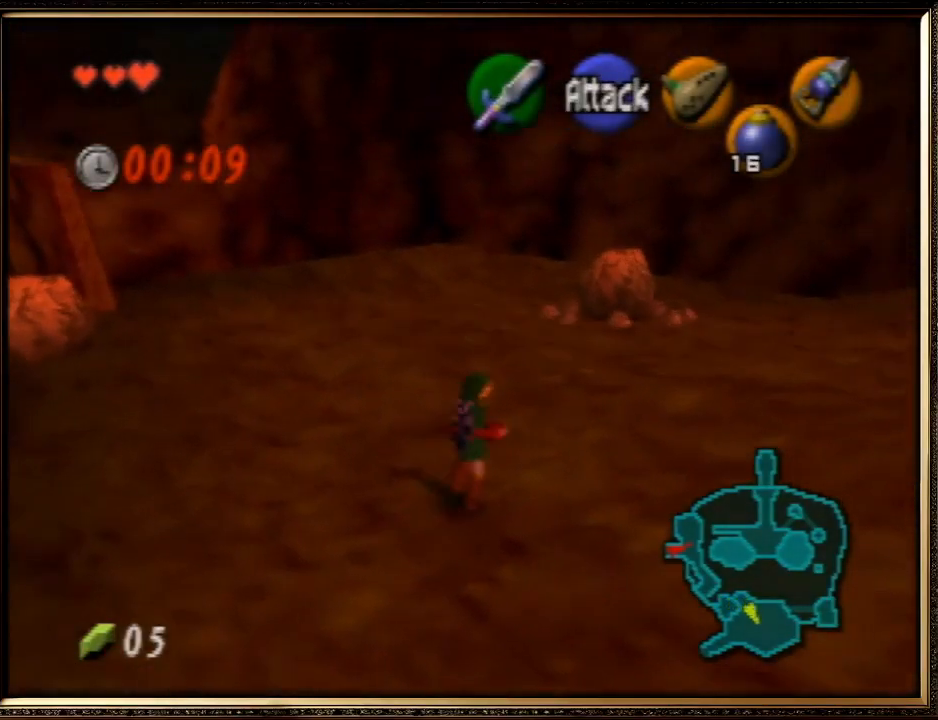
{"buttons": [], "left_stick": "up", "events": []}
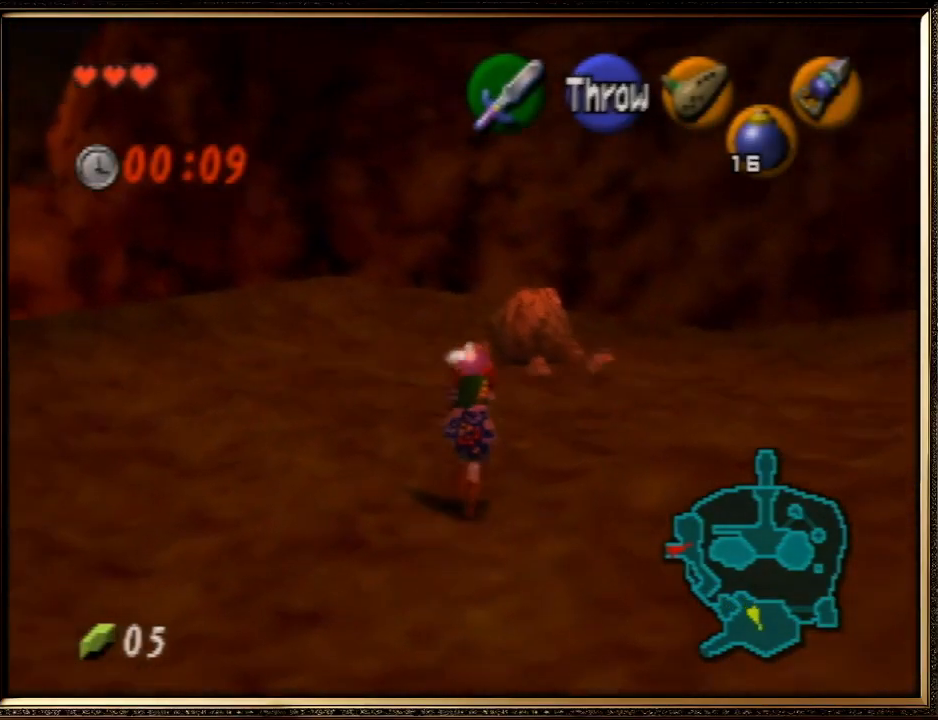
{"buttons": [], "left_stick": "up", "events": []}
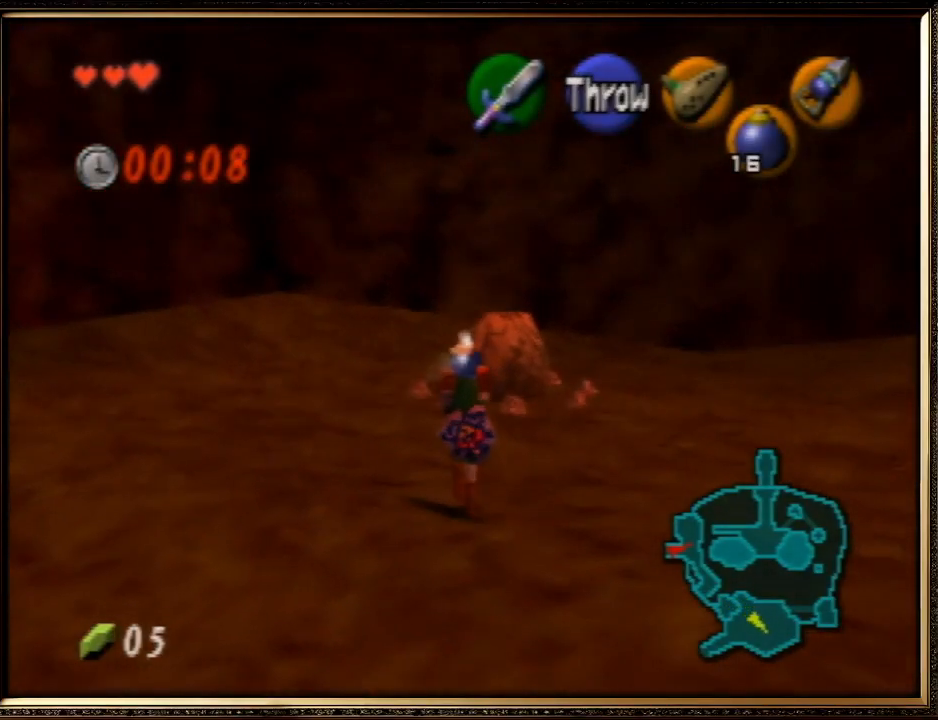
{"buttons": [], "left_stick": "up", "events": []}
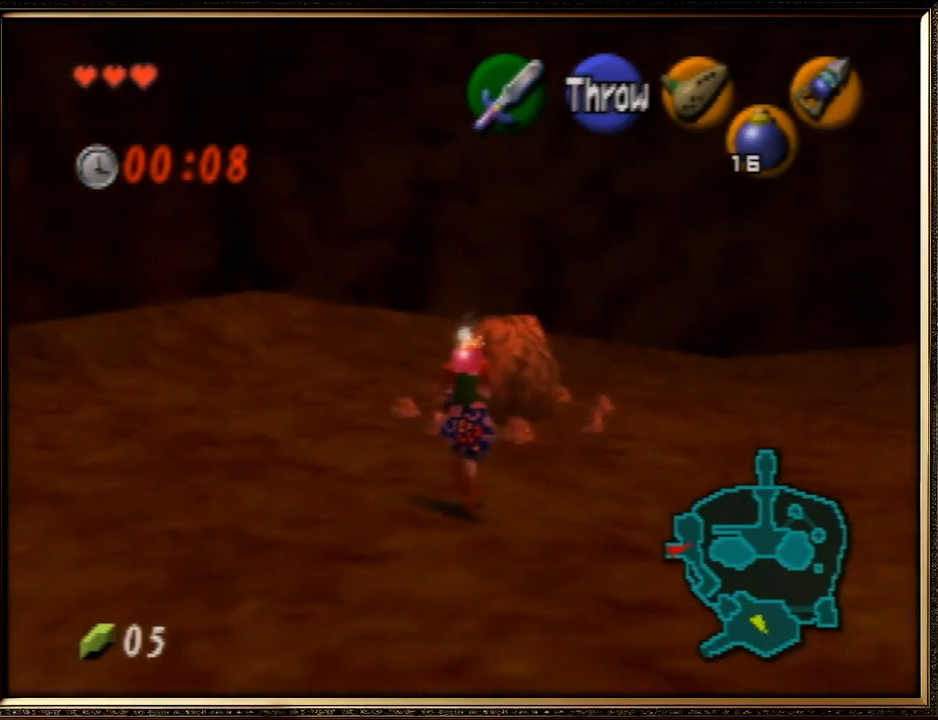
{"buttons": [], "left_stick": "up", "events": []}
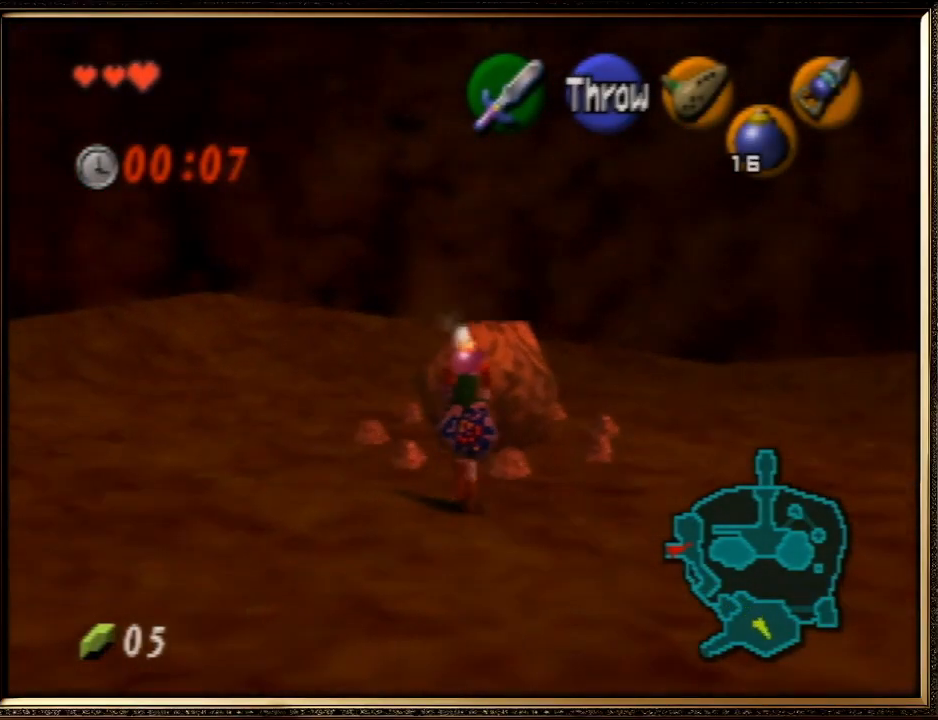
{"buttons": [], "left_stick": "up", "events": []}
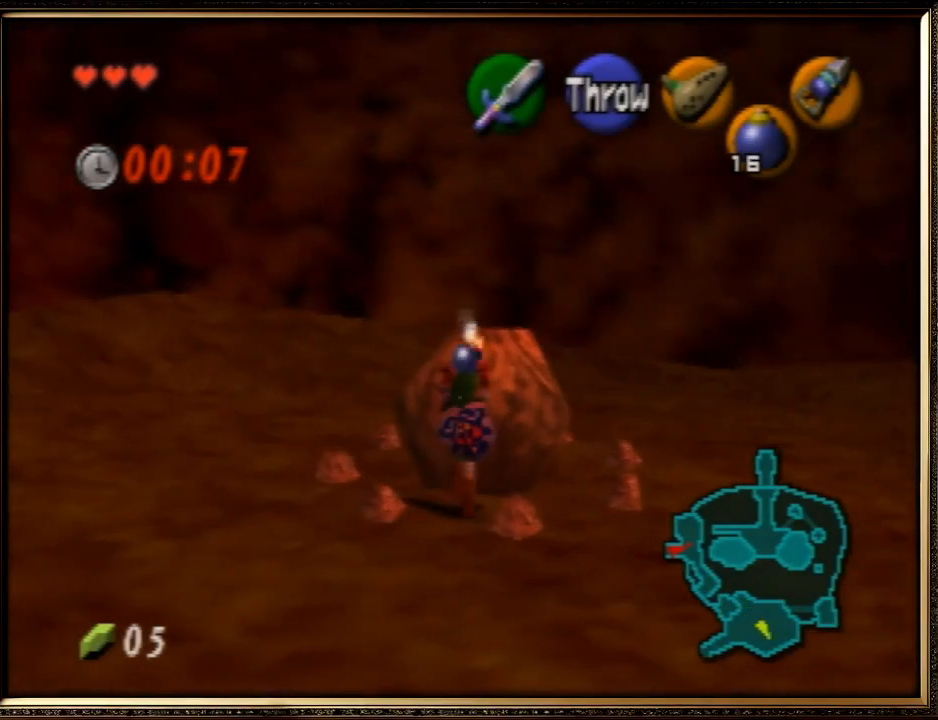
{"buttons": [], "left_stick": "up", "events": []}
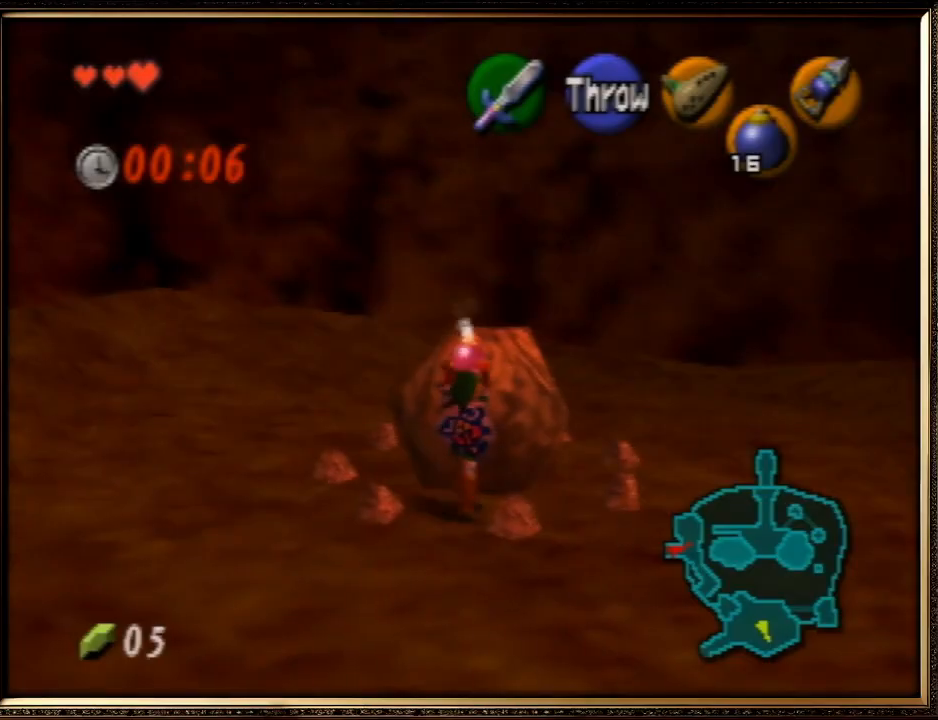
{"buttons": [], "left_stick": "up", "events": []}
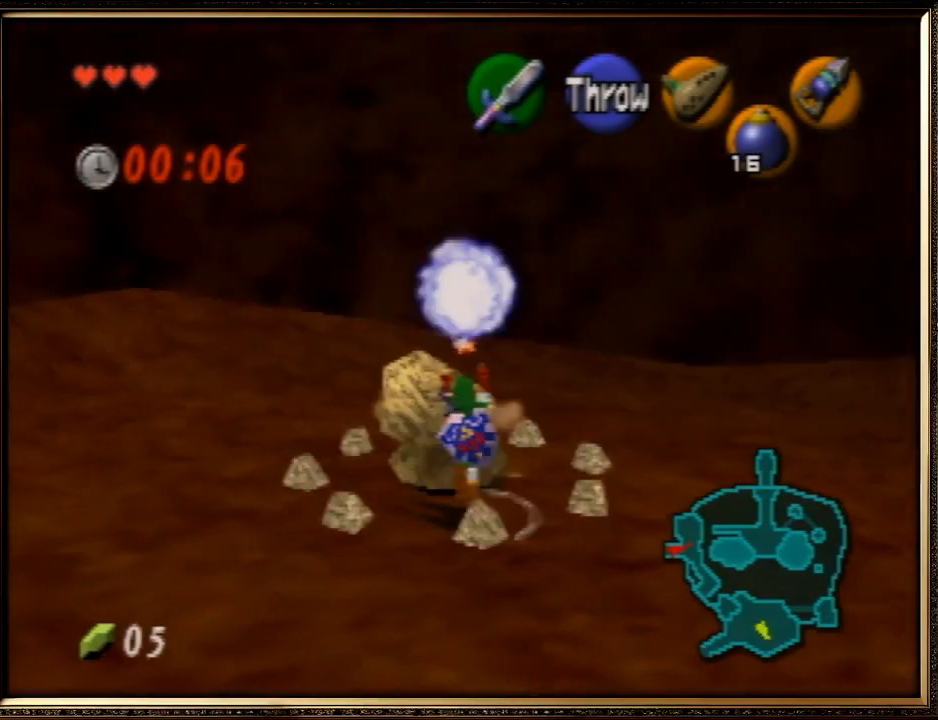
{"buttons": [], "left_stick": "up-left", "events": [[367, "left_stick", "up-left"]]}
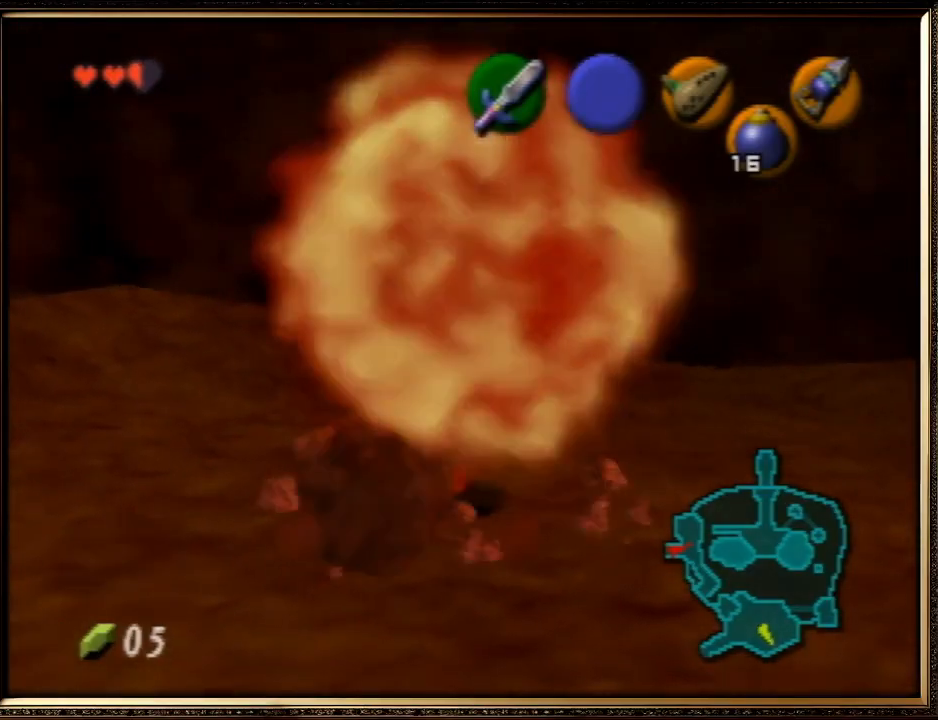
{"buttons": [], "left_stick": "center", "events": [[167, "left_stick", "center"]]}
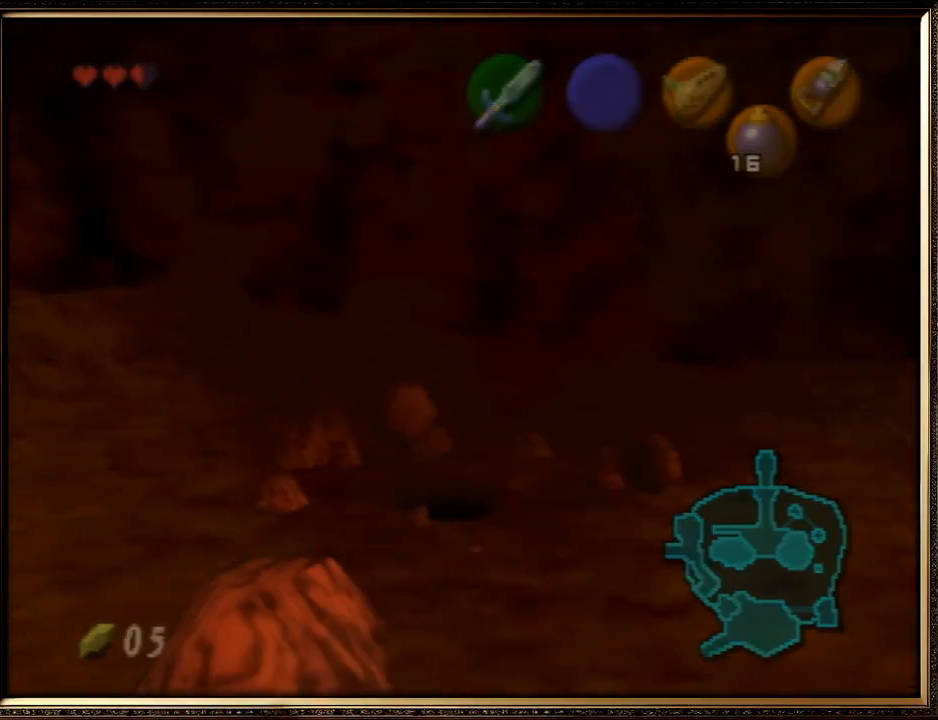
{"buttons": [], "left_stick": "center", "events": []}
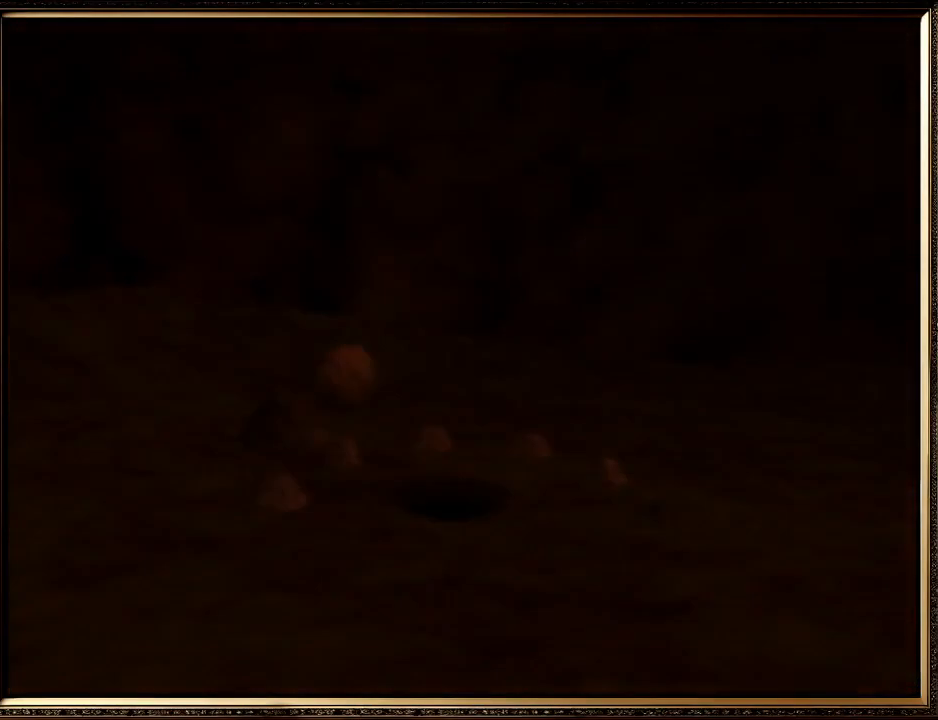
{"buttons": [], "left_stick": "center", "events": []}
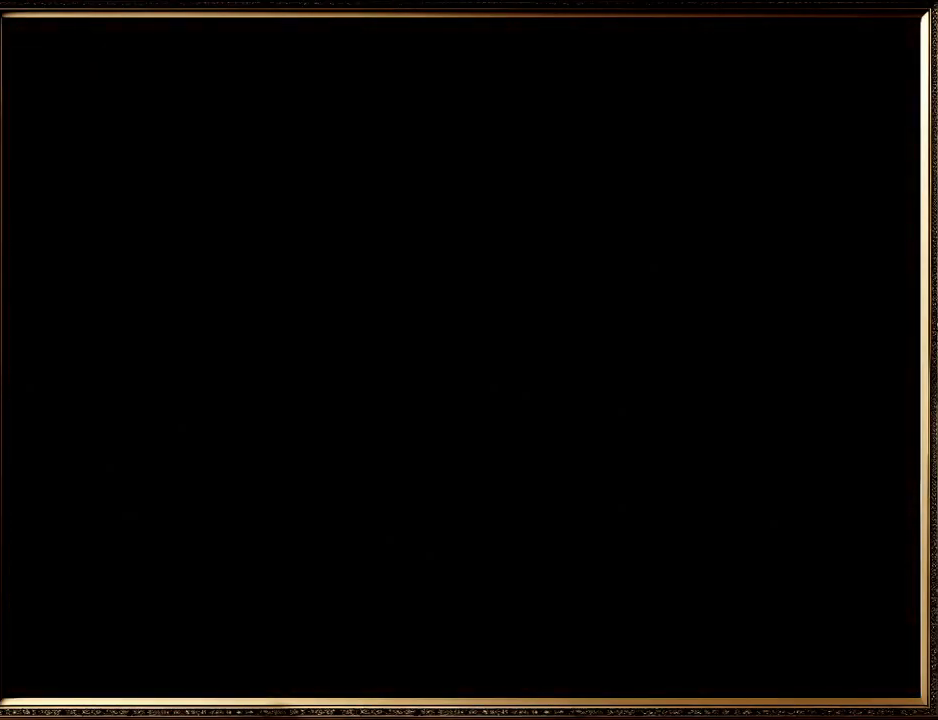
{"buttons": [], "left_stick": "center", "events": []}
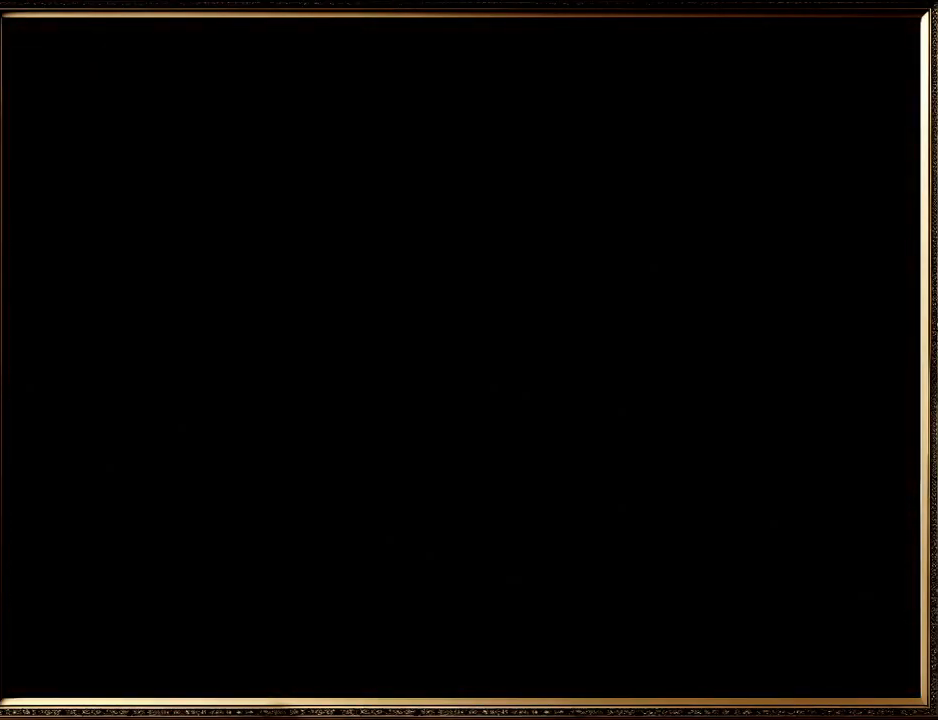
{"buttons": [], "left_stick": "up", "events": [[500, "left_stick", "up"]]}
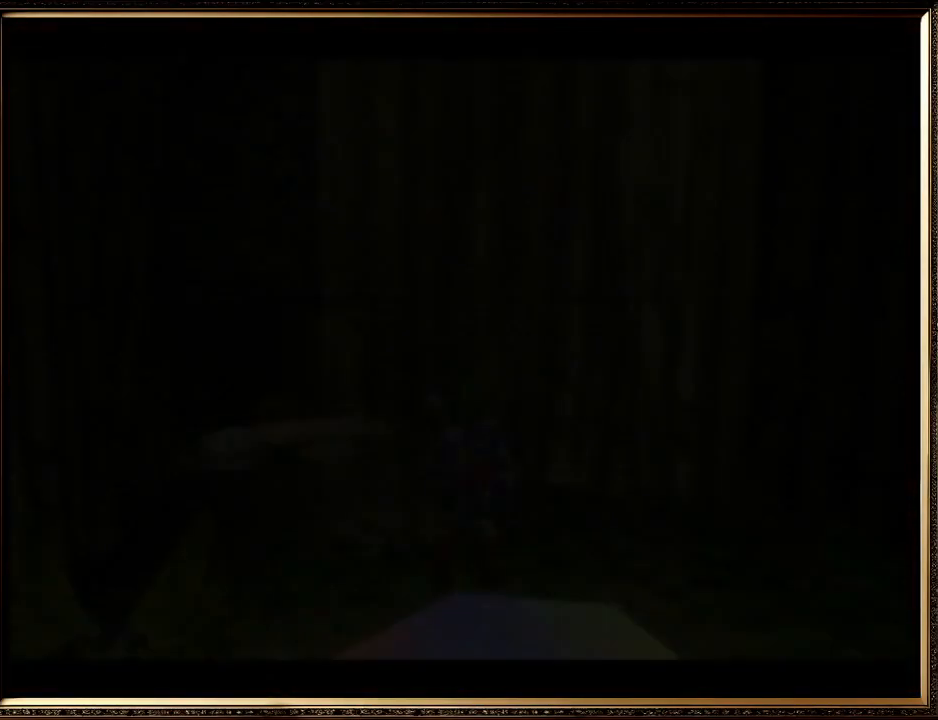
{"buttons": [], "left_stick": "up", "events": []}
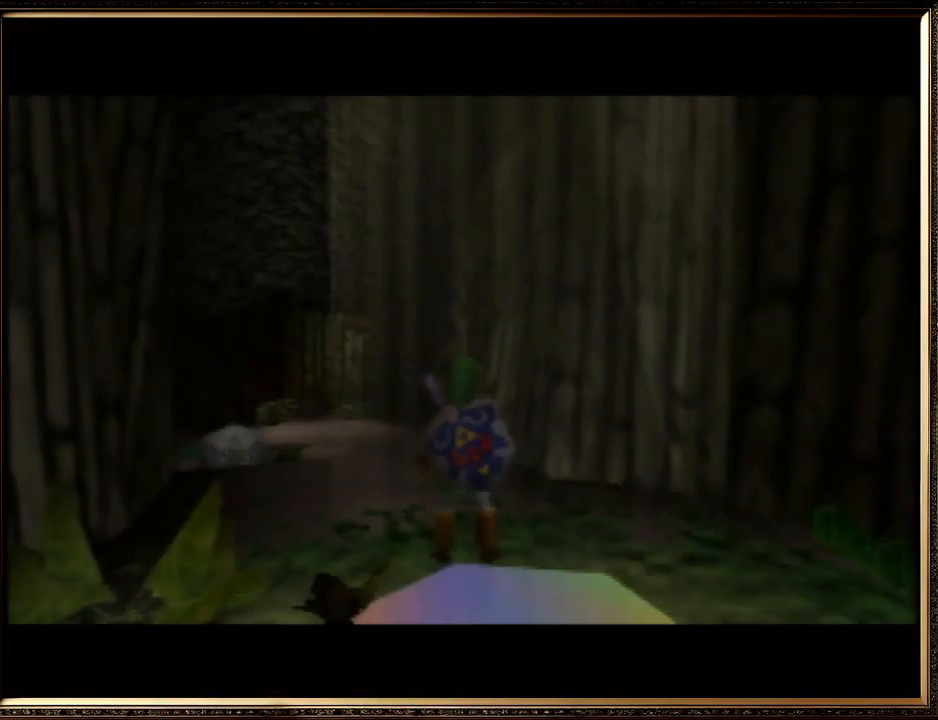
{"buttons": ["A"], "left_stick": "up", "events": [[433, "A", "down"]]}
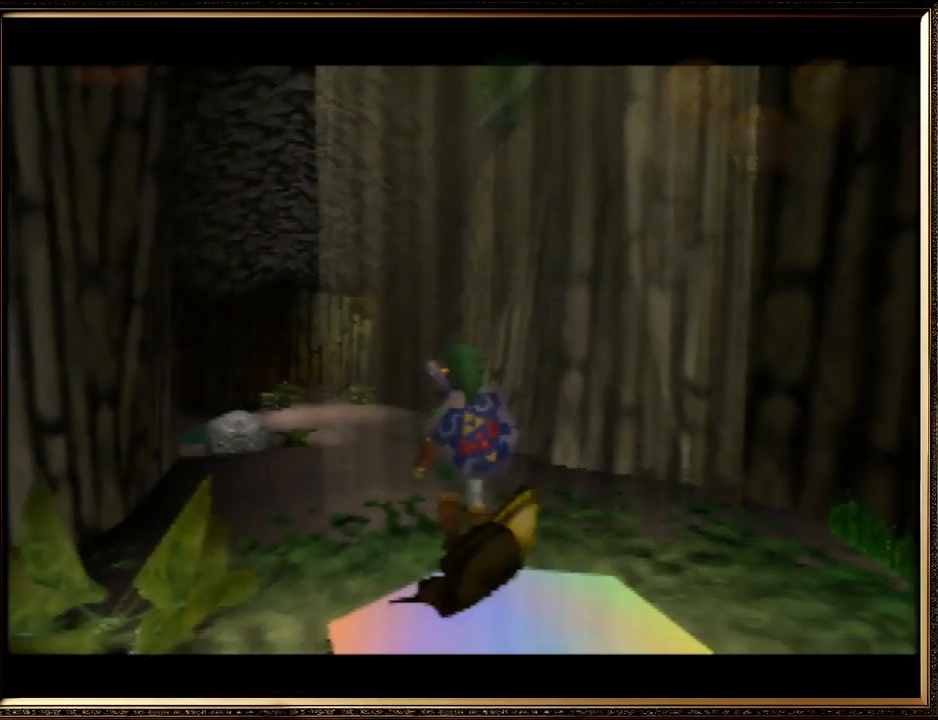
{"buttons": [], "left_stick": "up", "events": [[200, "A", "up"]]}
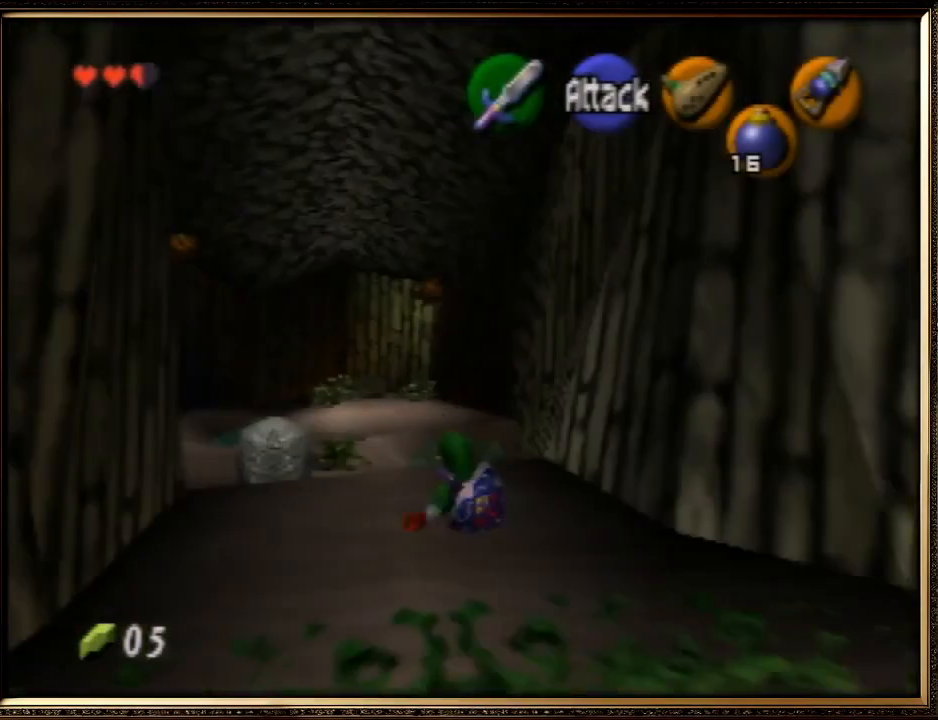
{"buttons": [], "left_stick": "up", "events": []}